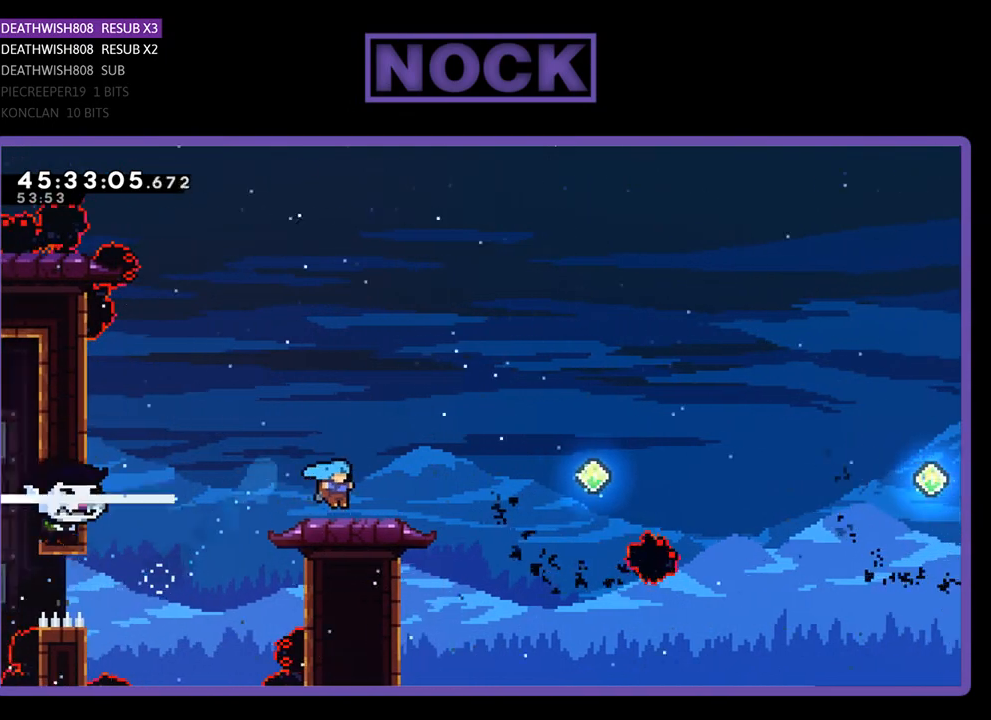
Gameplay with a controller (PlayStation layout); each line is a JSON object with the inputs held at the frame after it. "events" lists button and stick changes between this image and that frame as [ms after this image, input, new state], when the widget could be followed in between. Not read: left_stick right_stick.
{"buttons": ["CIRCLE", "R2", "DPAD_UP"], "events": [[67, "DPAD_RIGHT", "up"], [200, "CROSS", "down"], [200, "DPAD_UP", "down"], [400, "CROSS", "up"], [500, "CIRCLE", "down"]]}
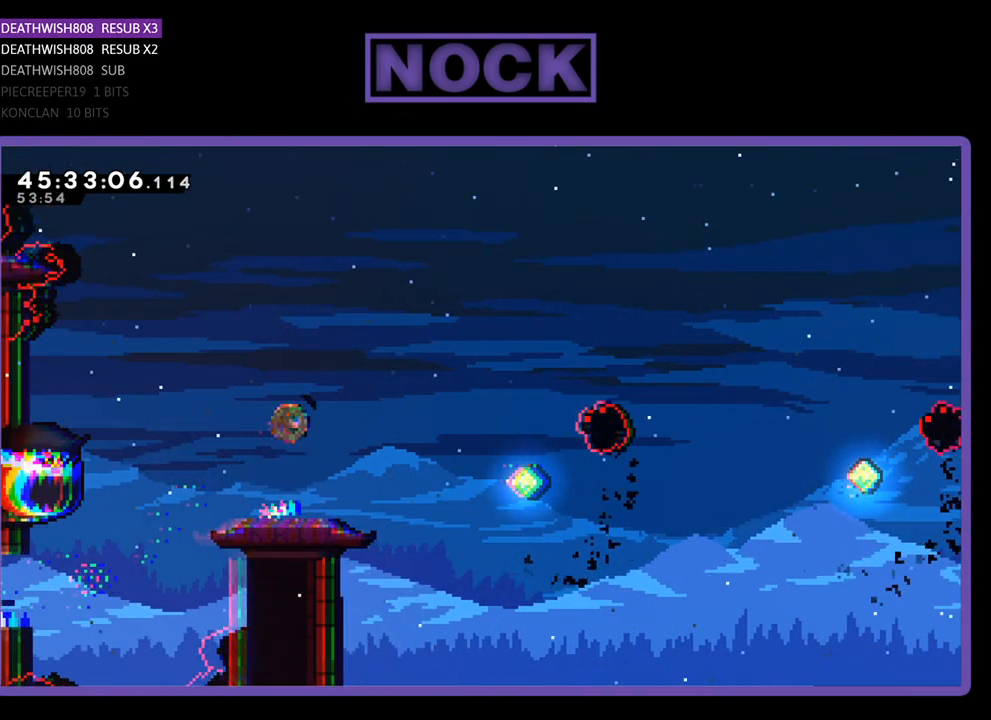
{"buttons": ["R2"], "events": [[267, "CIRCLE", "up"], [267, "DPAD_UP", "up"]]}
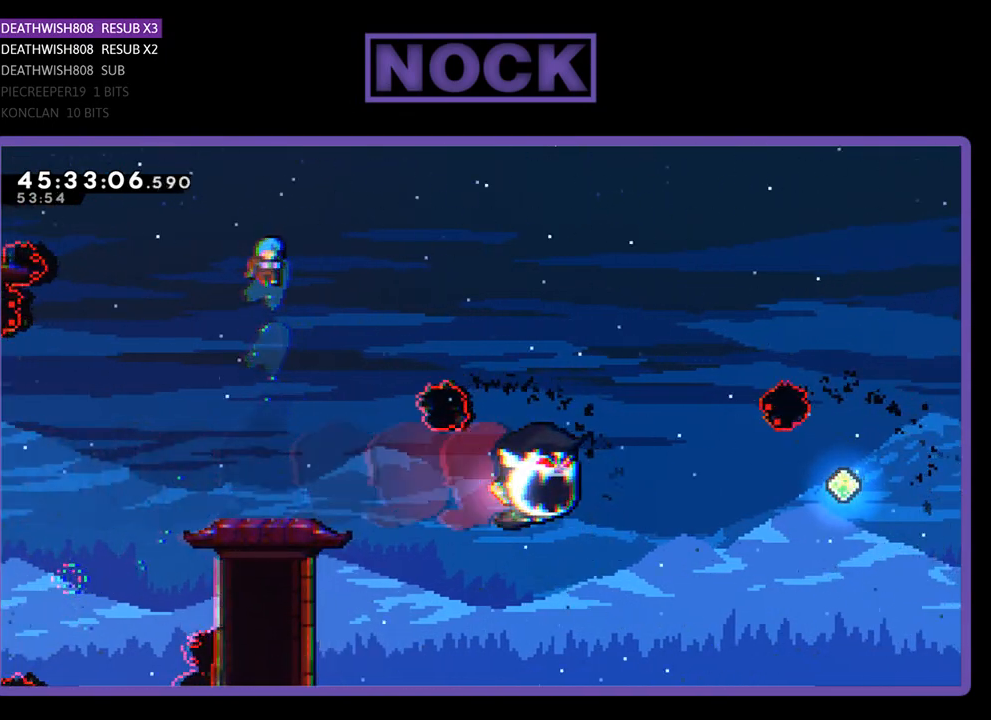
{"buttons": [], "events": [[200, "R2", "up"]]}
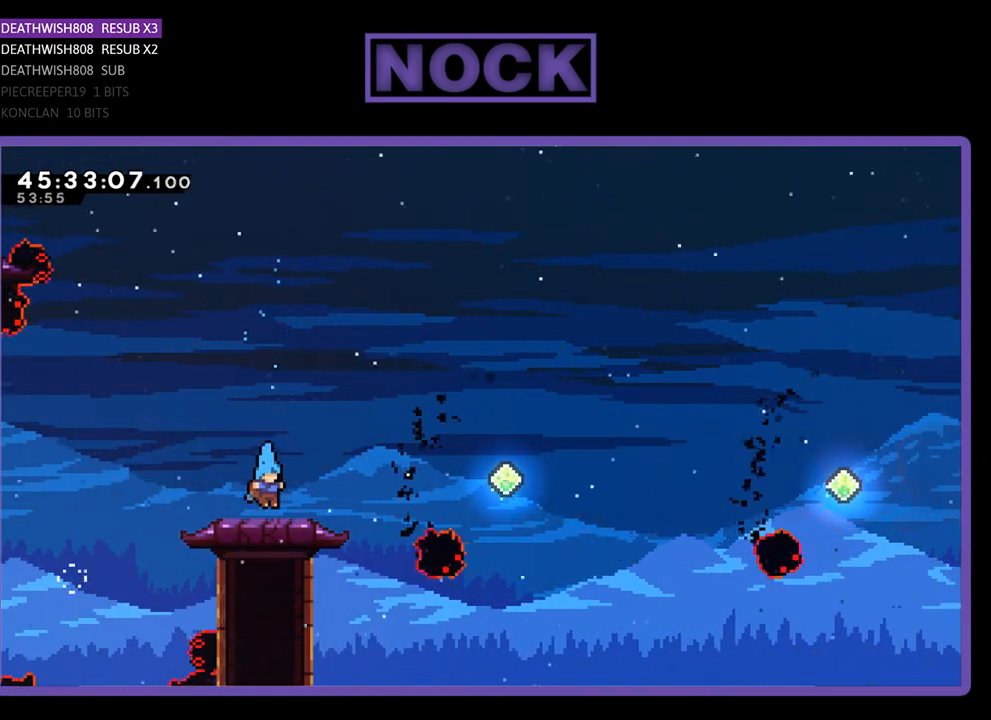
{"buttons": ["R2"], "events": [[67, "R2", "down"]]}
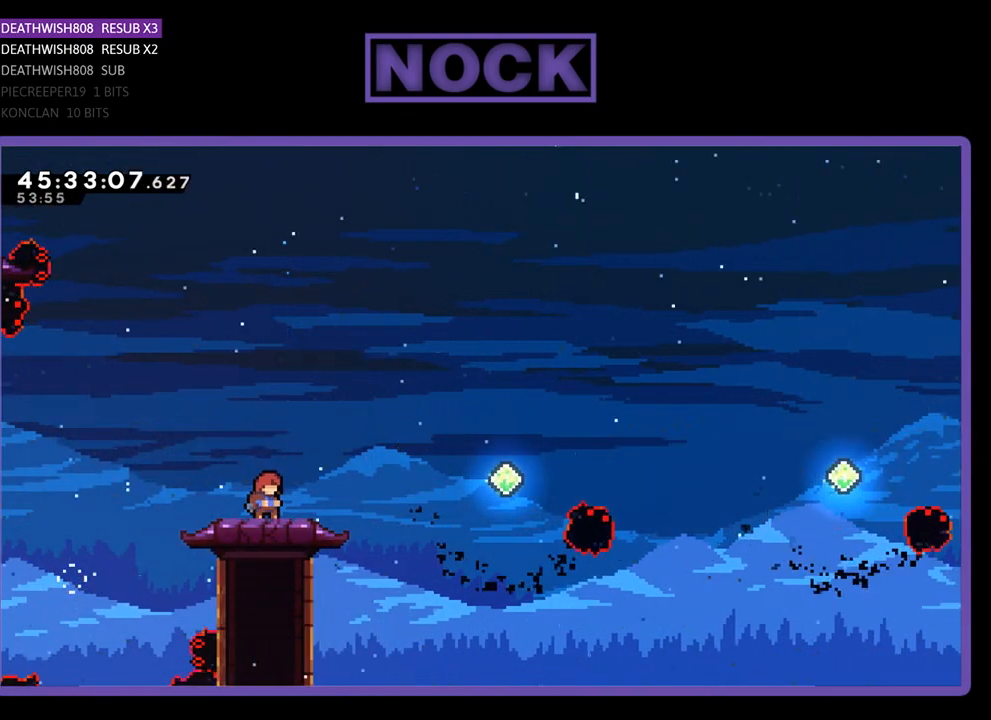
{"buttons": ["R2", "DPAD_RIGHT"], "events": [[67, "DPAD_RIGHT", "down"], [200, "CROSS", "down"], [400, "CROSS", "up"]]}
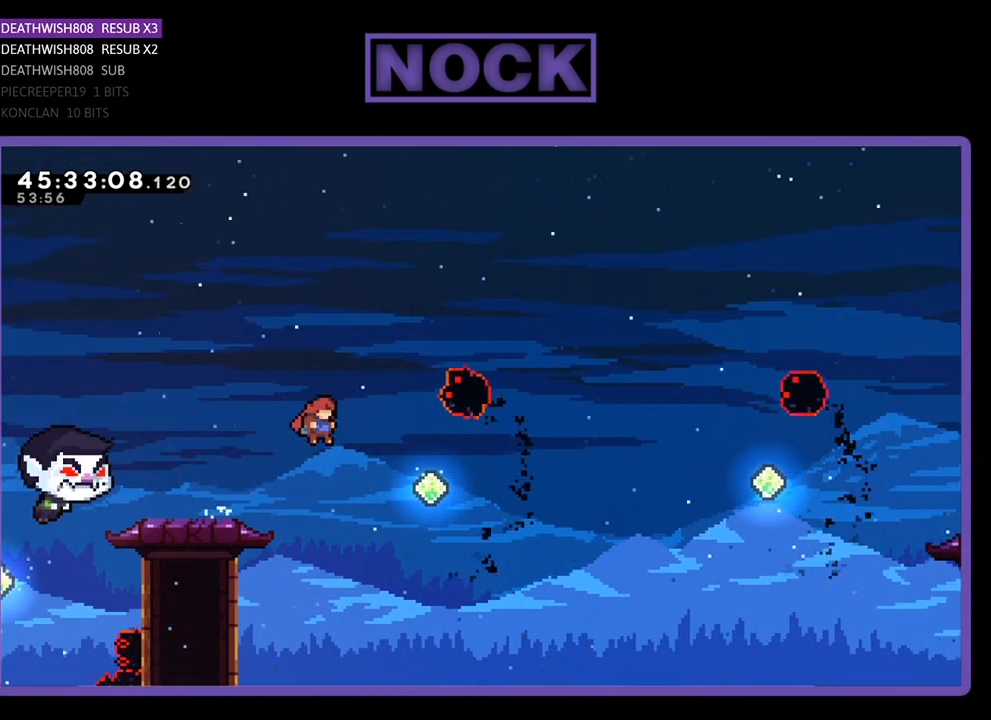
{"buttons": ["R2", "DPAD_UP", "DPAD_RIGHT"], "events": [[200, "CIRCLE", "down"], [267, "DPAD_UP", "down"], [500, "CIRCLE", "up"]]}
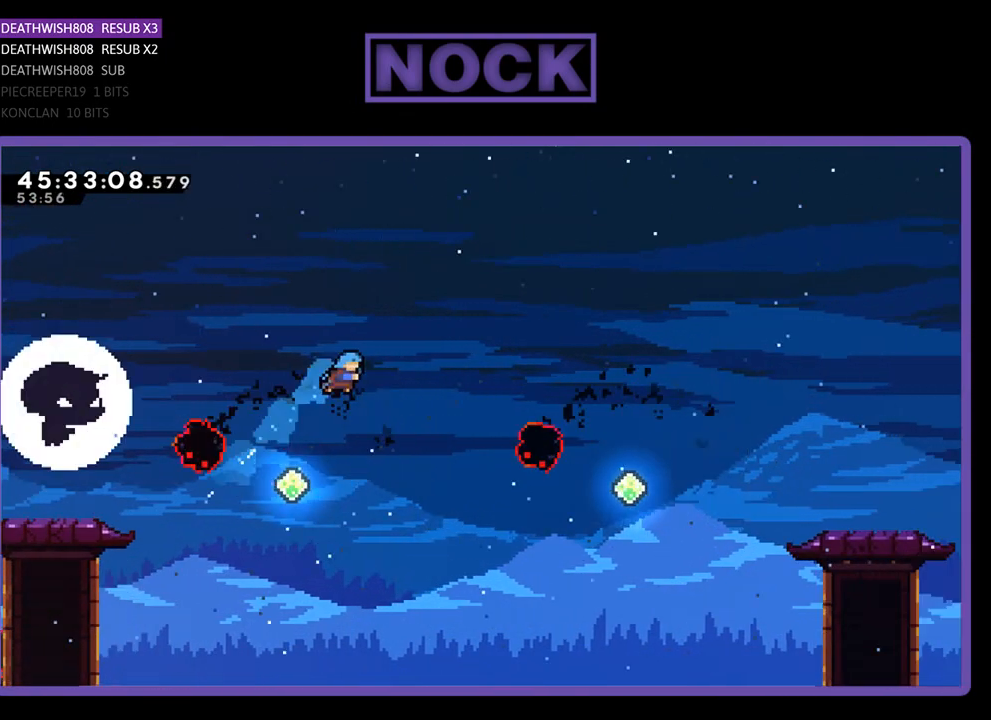
{"buttons": ["DPAD_UP", "DPAD_RIGHT"], "events": [[67, "CIRCLE", "down"], [400, "CIRCLE", "up"], [500, "R2", "up"]]}
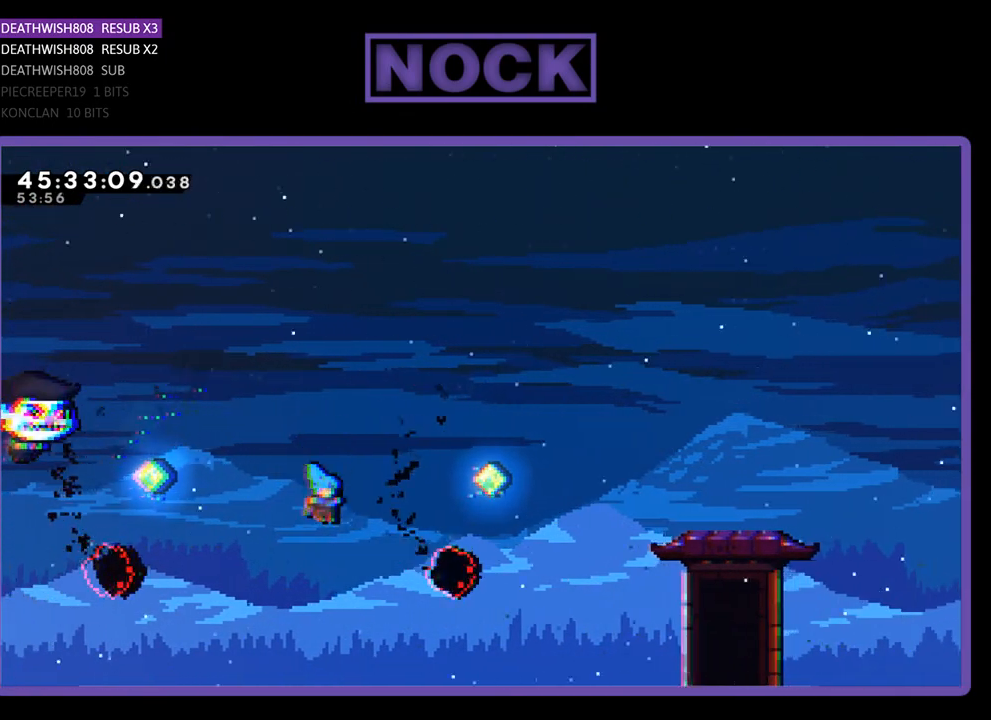
{"buttons": [], "events": [[67, "DPAD_RIGHT", "up"], [100, "DPAD_UP", "up"]]}
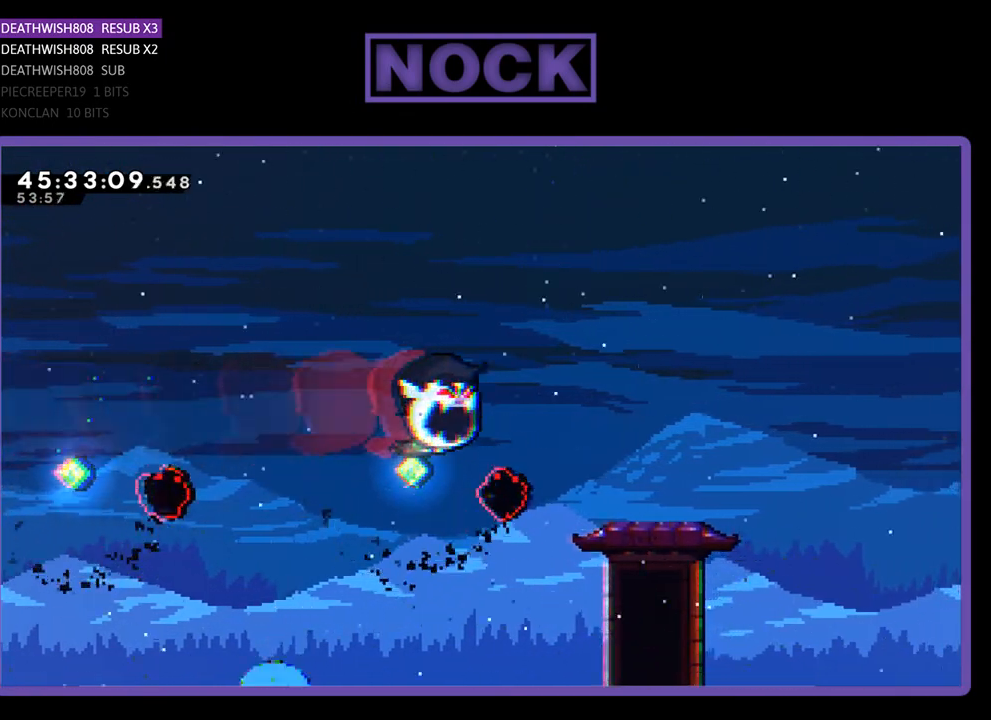
{"buttons": [], "events": []}
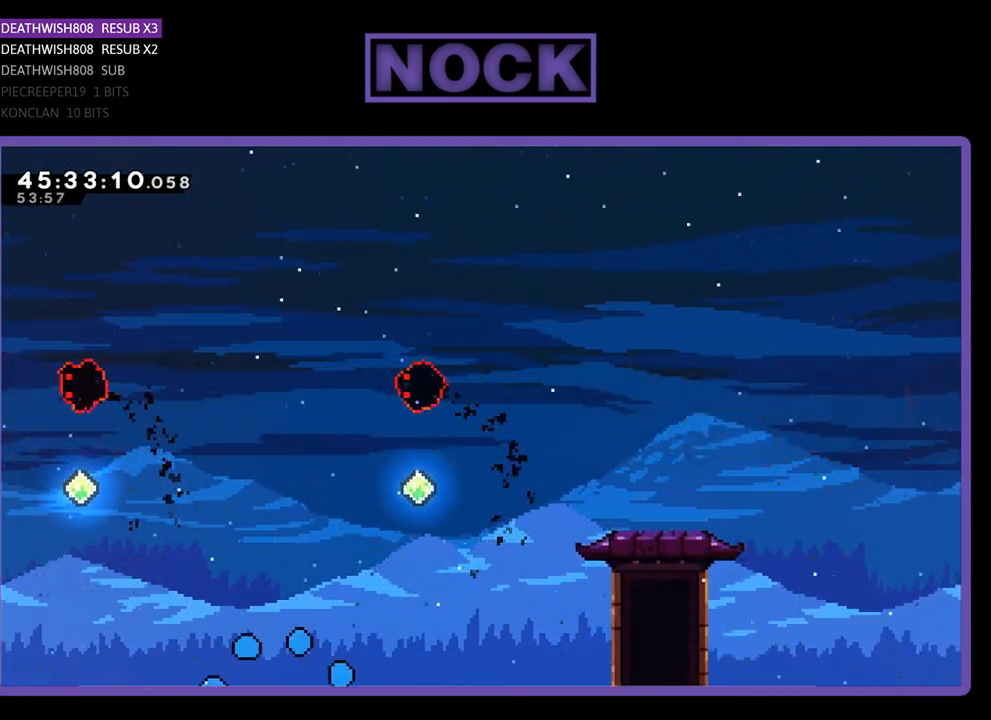
{"buttons": [], "events": []}
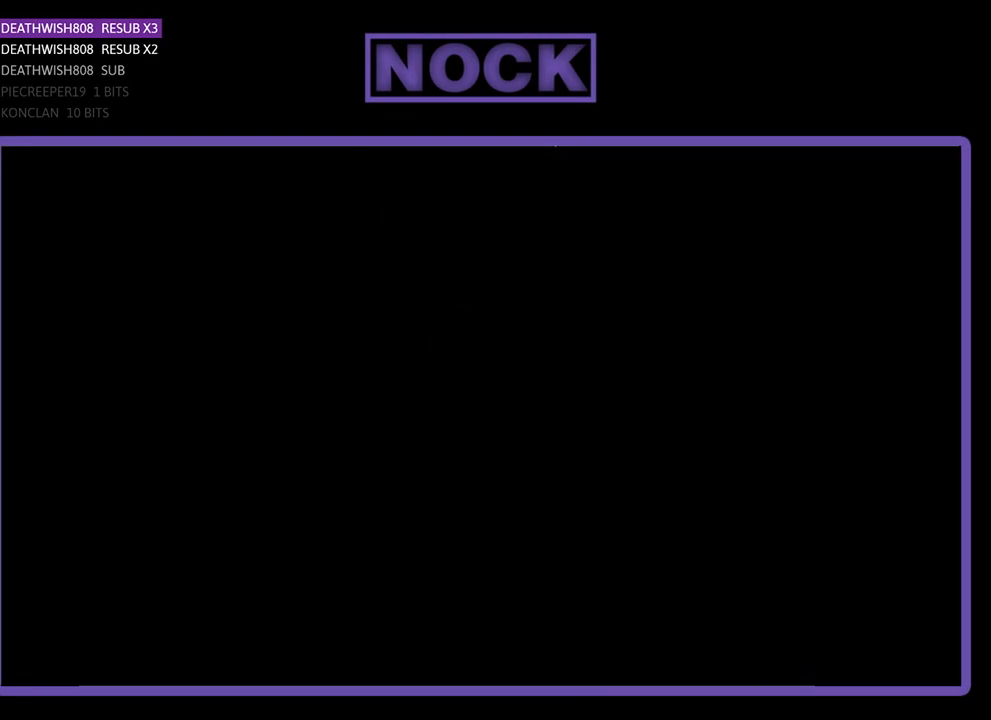
{"buttons": ["R2", "DPAD_RIGHT"], "events": [[200, "DPAD_RIGHT", "down"], [367, "R2", "down"]]}
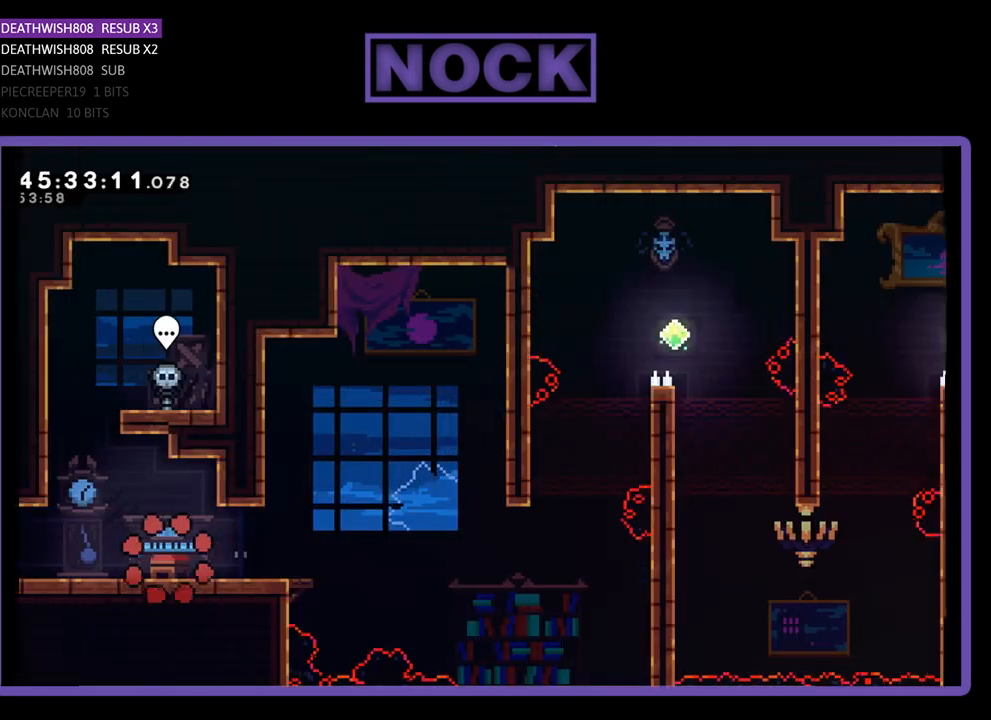
{"buttons": ["R2", "DPAD_RIGHT"], "events": []}
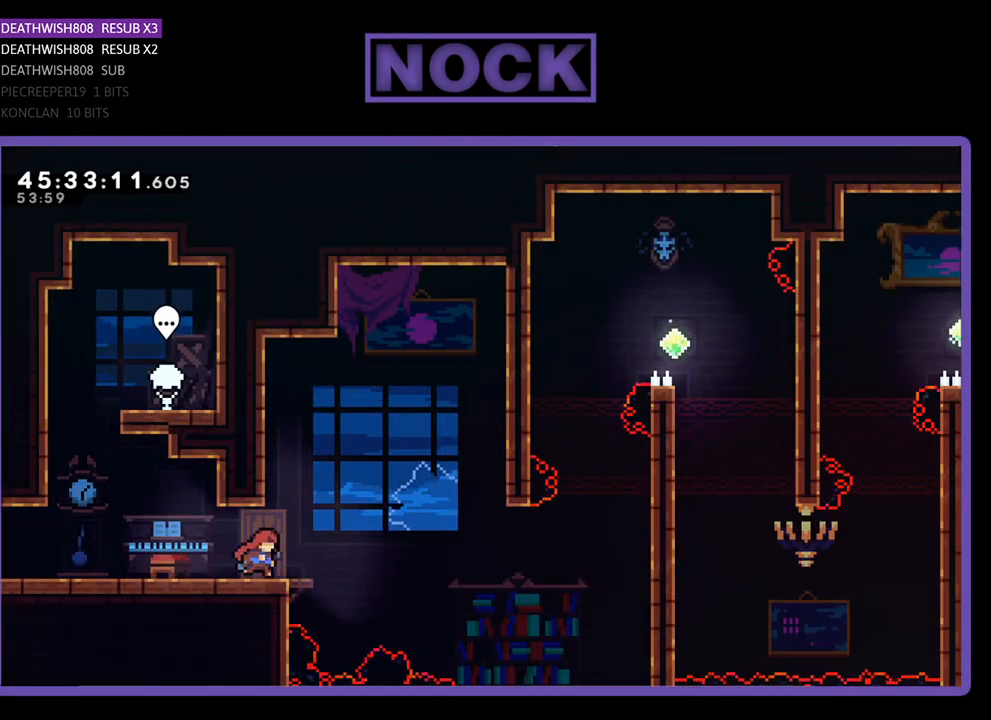
{"buttons": ["R2", "DPAD_RIGHT"], "events": [[67, "CROSS", "down"], [467, "CROSS", "up"]]}
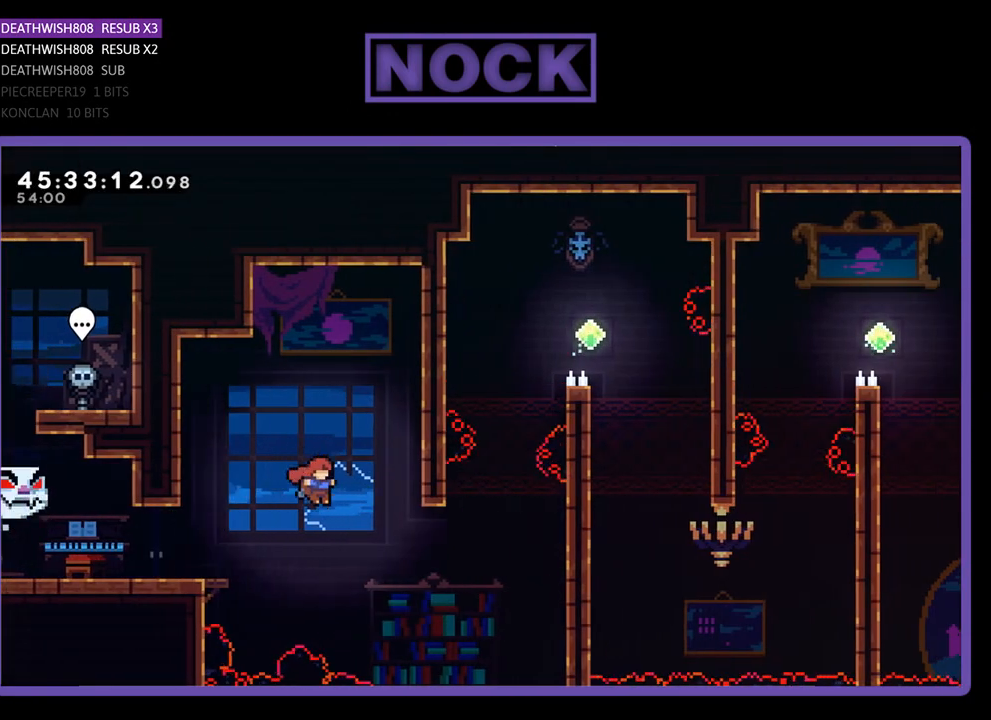
{"buttons": ["CIRCLE", "R2", "DPAD_UP", "DPAD_RIGHT"], "events": [[67, "DPAD_UP", "down"], [267, "CIRCLE", "down"]]}
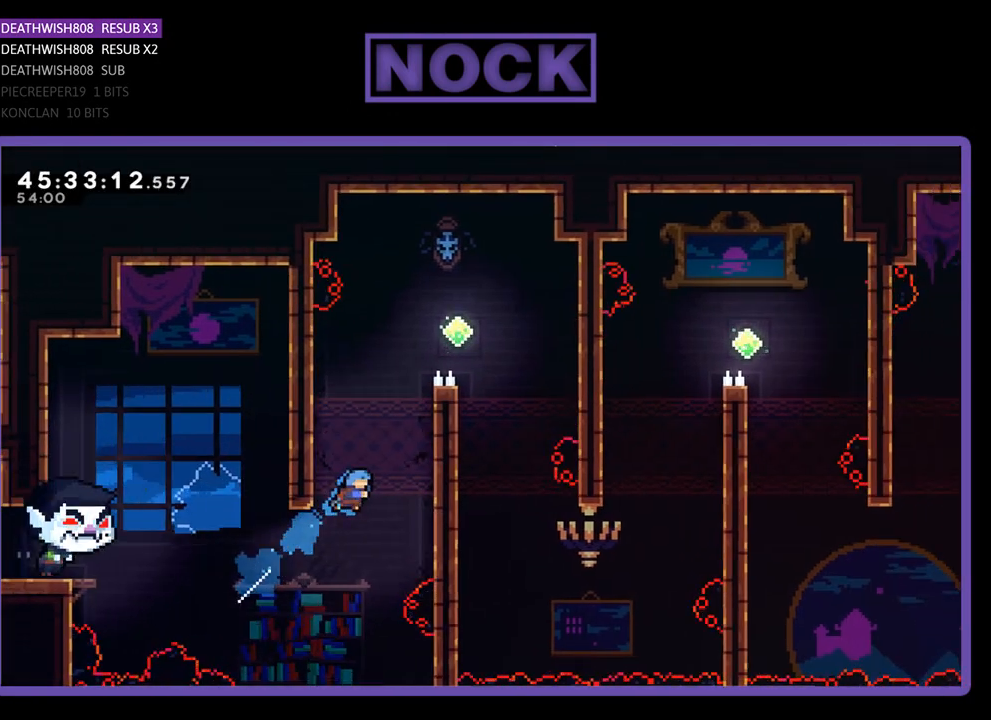
{"buttons": ["R2", "DPAD_UP", "DPAD_RIGHT"], "events": [[200, "CIRCLE", "up"], [300, "CROSS", "down"], [467, "CROSS", "up"]]}
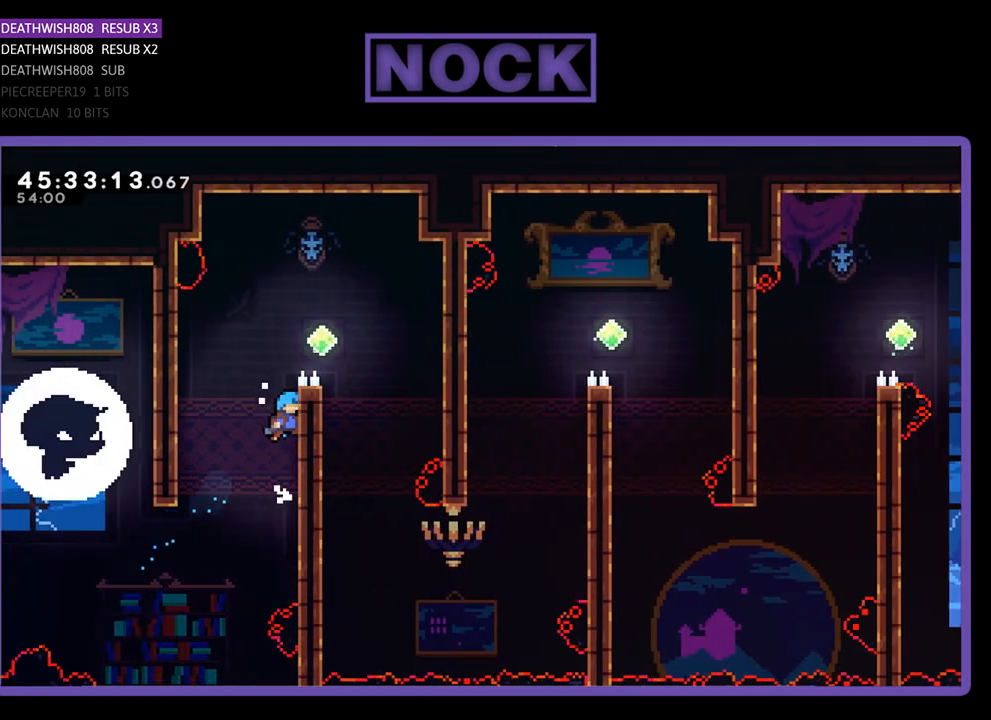
{"buttons": ["R2", "DPAD_RIGHT"], "events": [[67, "CROSS", "down"], [133, "CROSS", "up"], [200, "CROSS", "down"], [367, "DPAD_UP", "up"], [400, "CROSS", "up"]]}
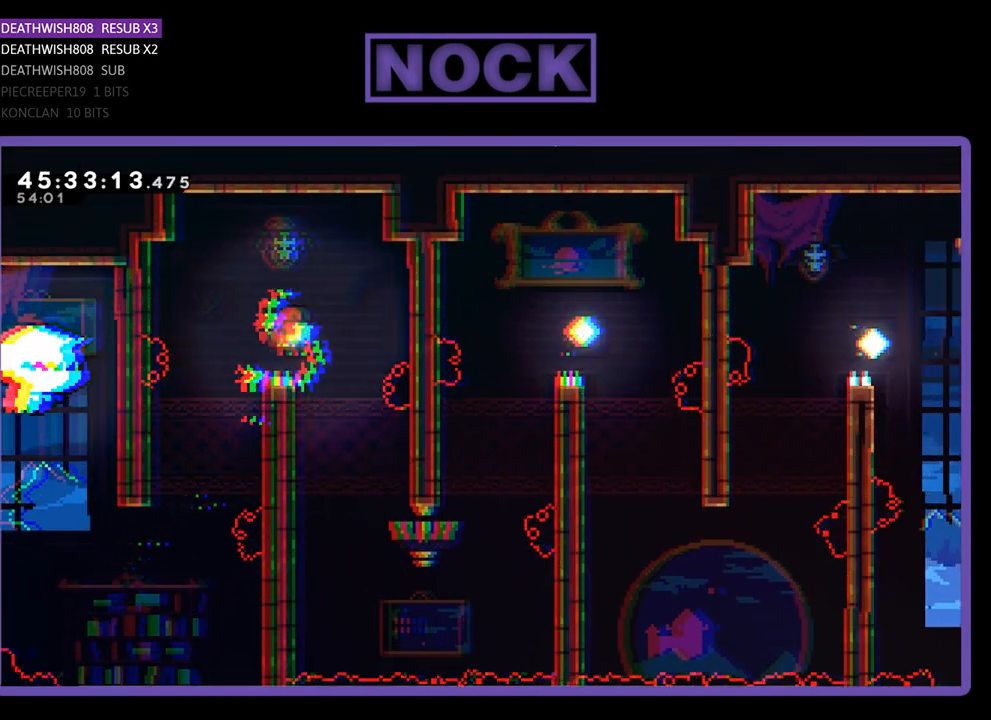
{"buttons": ["R2", "DPAD_DOWN", "DPAD_LEFT"], "events": [[67, "DPAD_RIGHT", "up"], [300, "DPAD_LEFT", "down"], [367, "DPAD_DOWN", "down"]]}
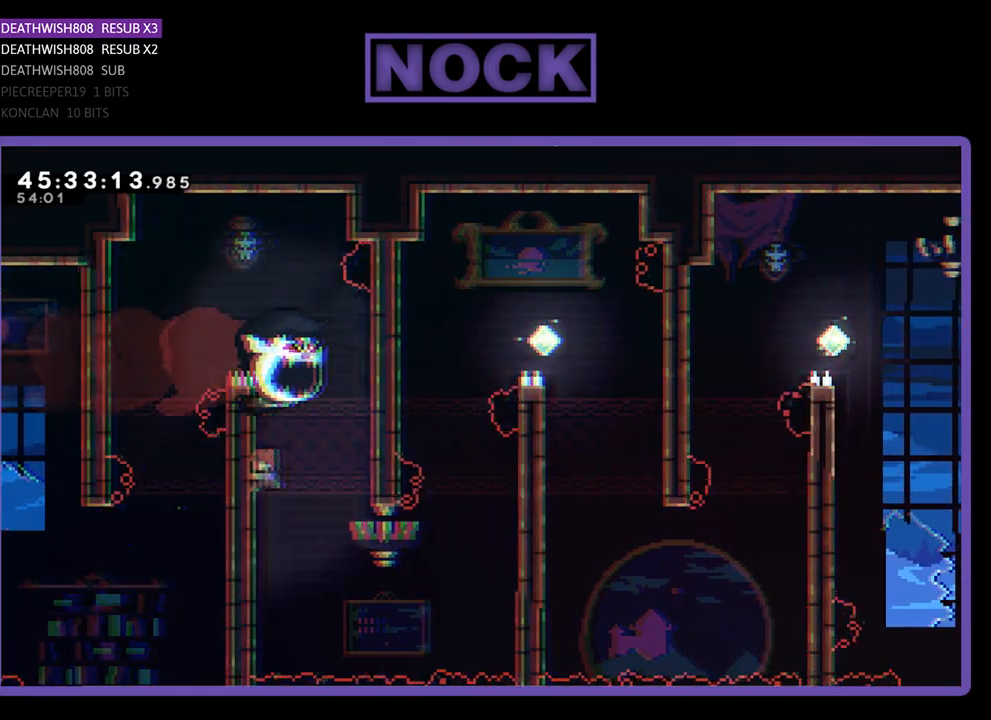
{"buttons": ["R2"], "events": [[67, "DPAD_LEFT", "up"], [300, "DPAD_LEFT", "down"], [367, "DPAD_DOWN", "up"], [400, "DPAD_LEFT", "up"]]}
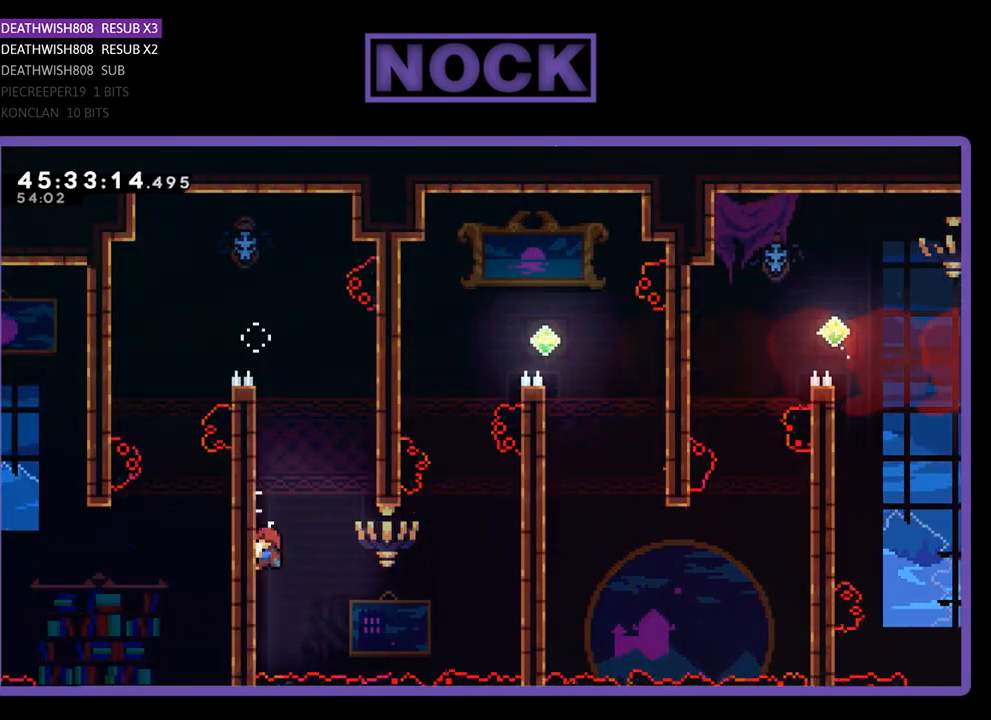
{"buttons": ["R2", "DPAD_RIGHT"], "events": [[400, "DPAD_RIGHT", "down"]]}
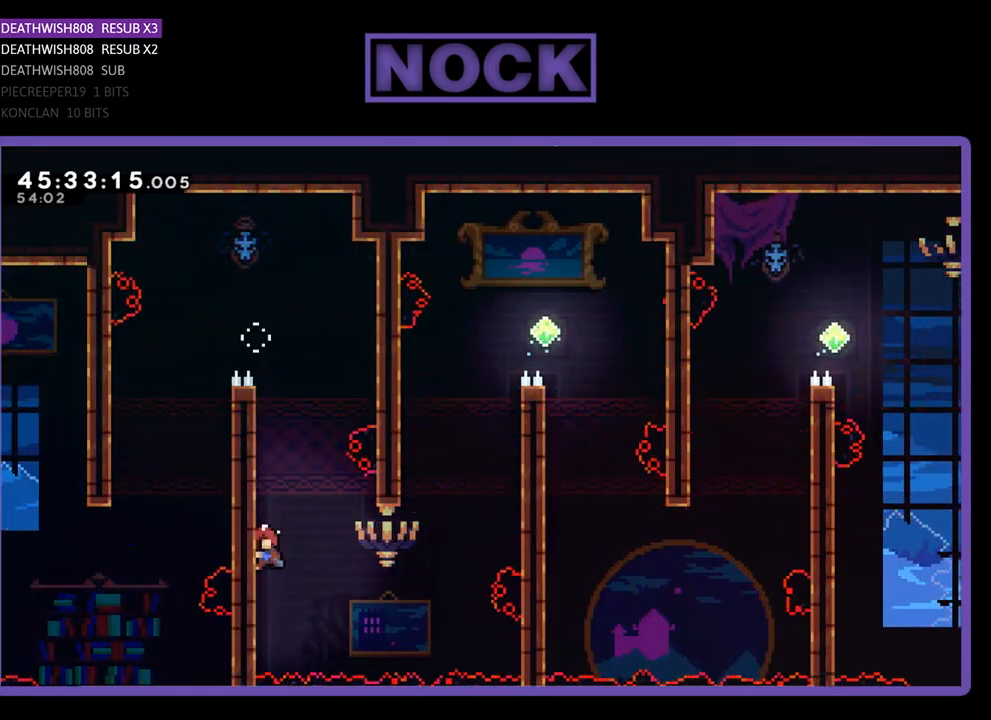
{"buttons": ["R2"], "events": [[333, "DPAD_RIGHT", "up"]]}
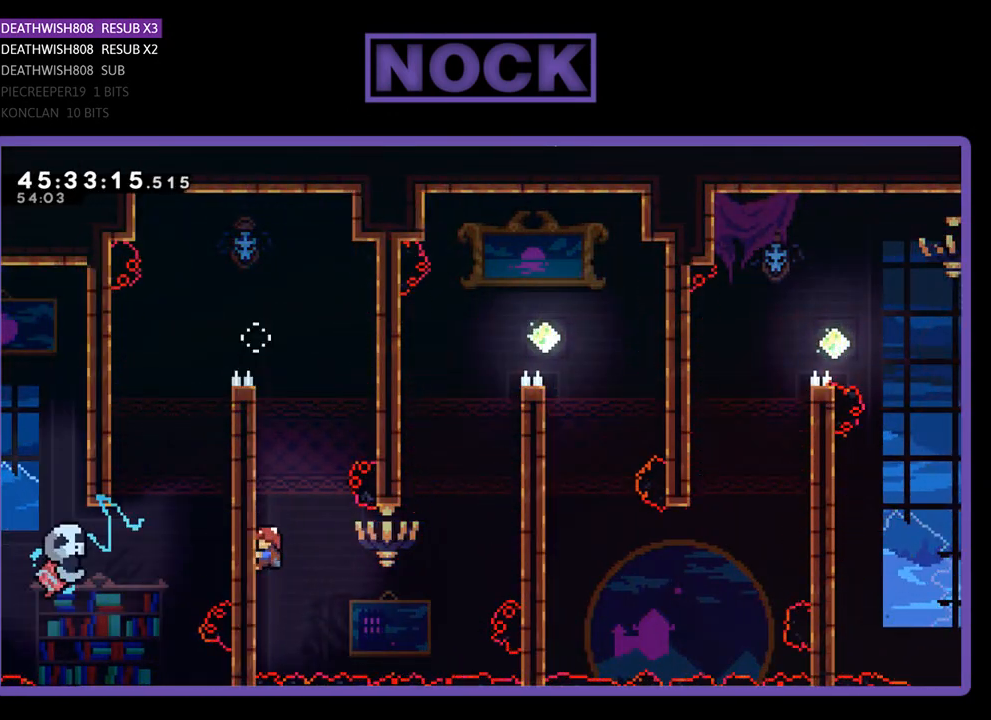
{"buttons": ["R2"], "events": [[200, "DPAD_DOWN", "down"], [400, "DPAD_RIGHT", "down"], [433, "DPAD_DOWN", "up"], [467, "DPAD_RIGHT", "up"]]}
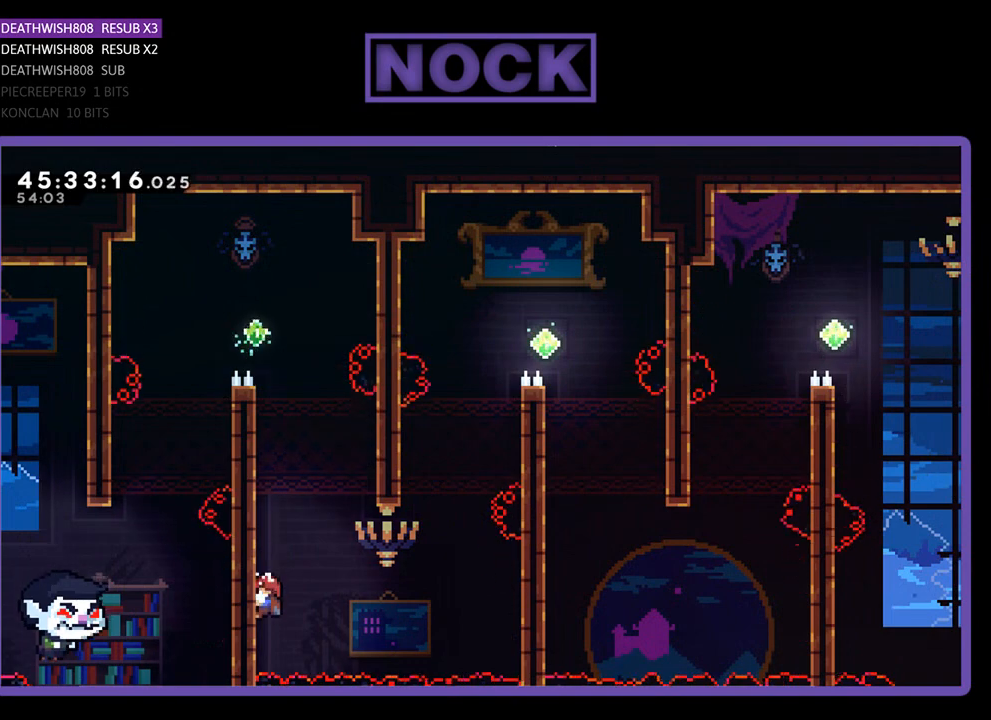
{"buttons": ["R2"], "events": []}
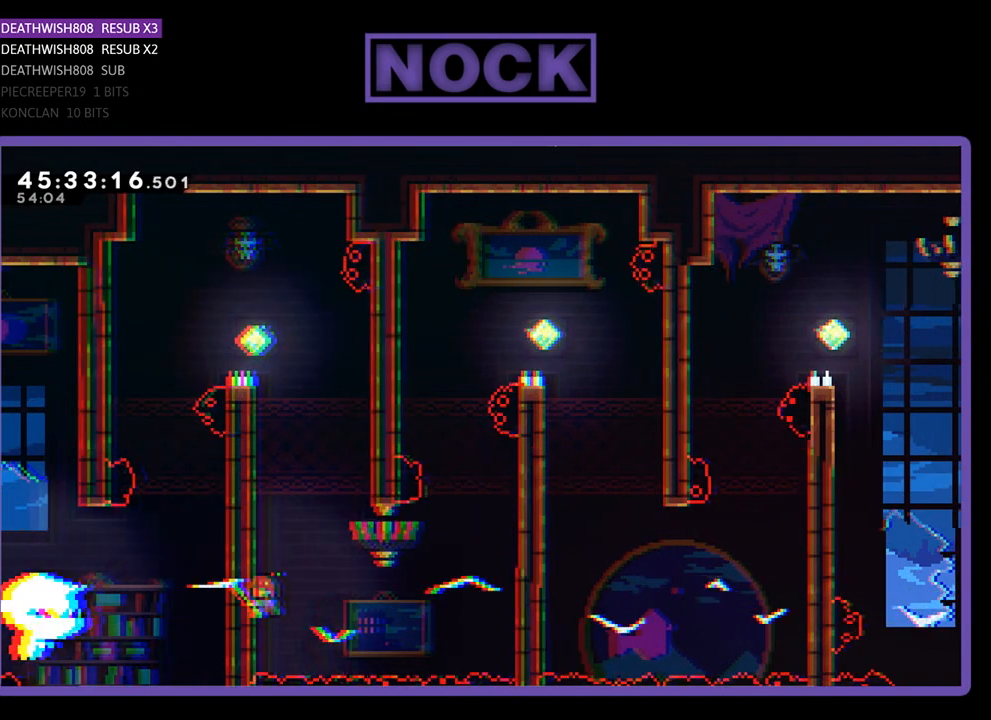
{"buttons": ["CROSS", "R2", "DPAD_RIGHT"], "events": [[133, "DPAD_RIGHT", "down"], [333, "CROSS", "down"]]}
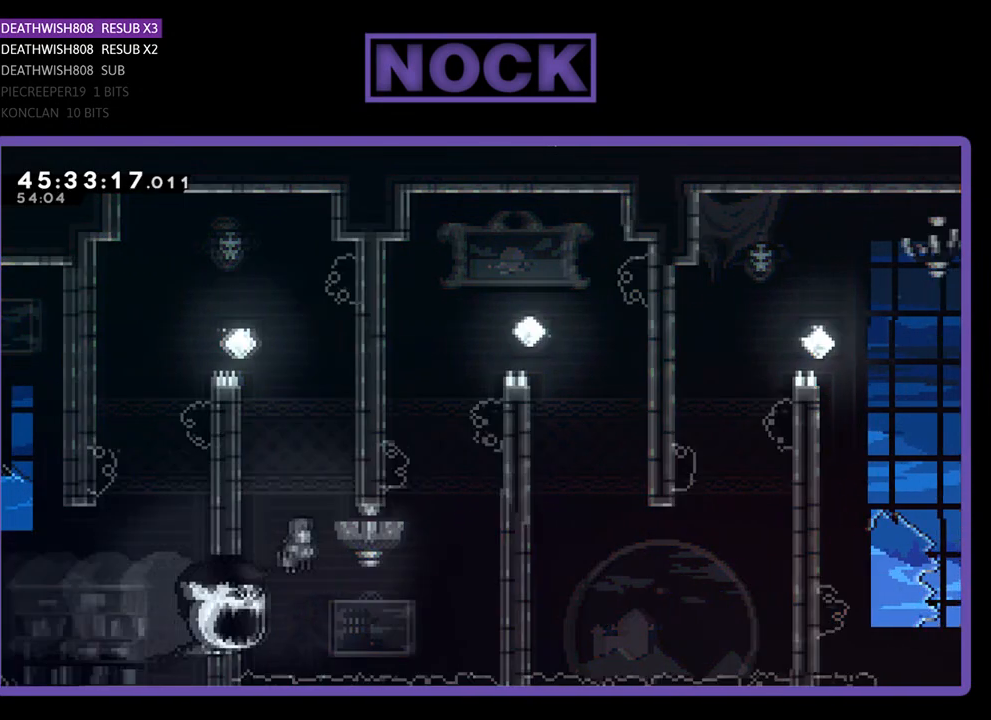
{"buttons": ["R2"], "events": [[33, "CROSS", "up"], [167, "CIRCLE", "down"], [233, "DPAD_UP", "down"], [467, "DPAD_UP", "up"], [500, "CIRCLE", "up"], [500, "DPAD_RIGHT", "up"]]}
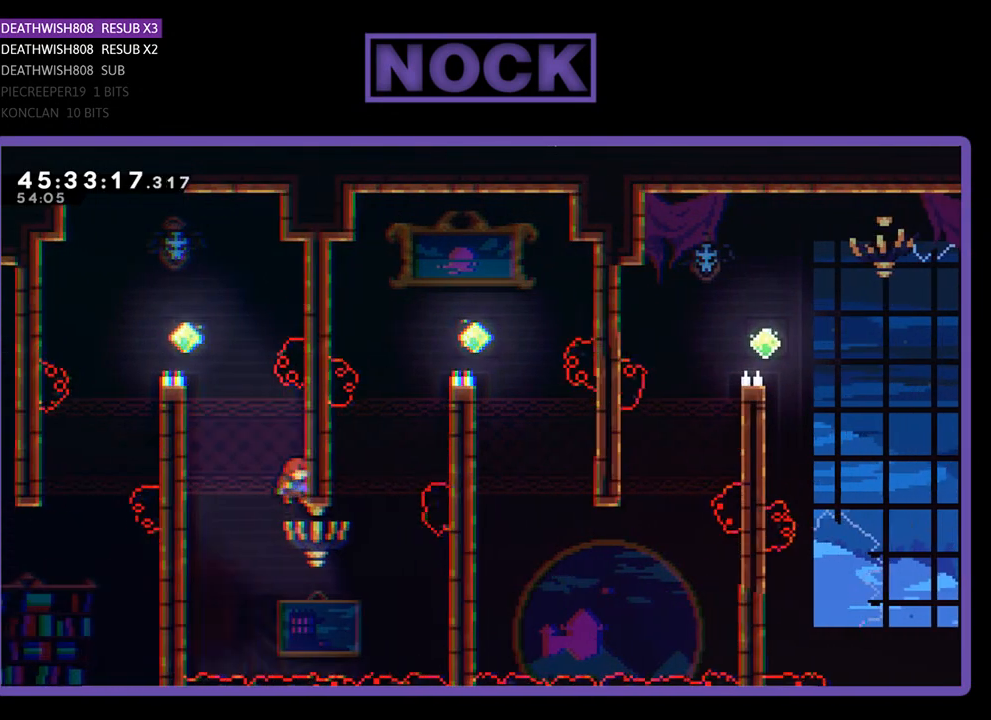
{"buttons": ["CROSS", "R2", "DPAD_UP", "DPAD_LEFT"], "events": [[233, "DPAD_LEFT", "down"], [233, "DPAD_UP", "down"], [333, "CROSS", "down"]]}
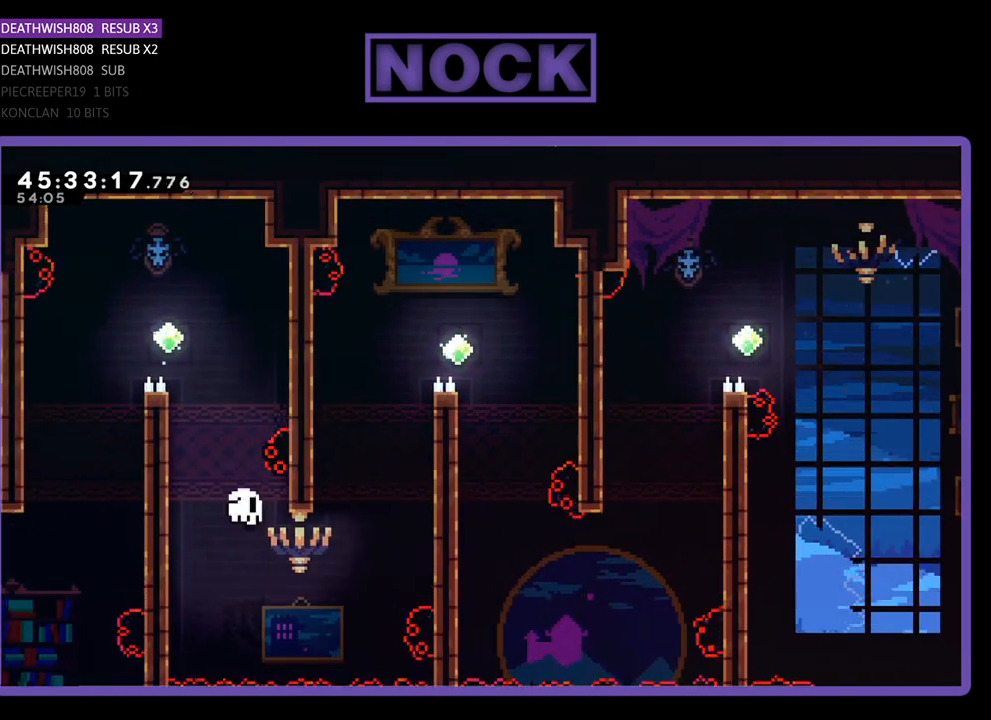
{"buttons": [], "events": [[100, "DPAD_LEFT", "up"], [100, "DPAD_UP", "up"], [133, "CROSS", "up"], [167, "R2", "up"]]}